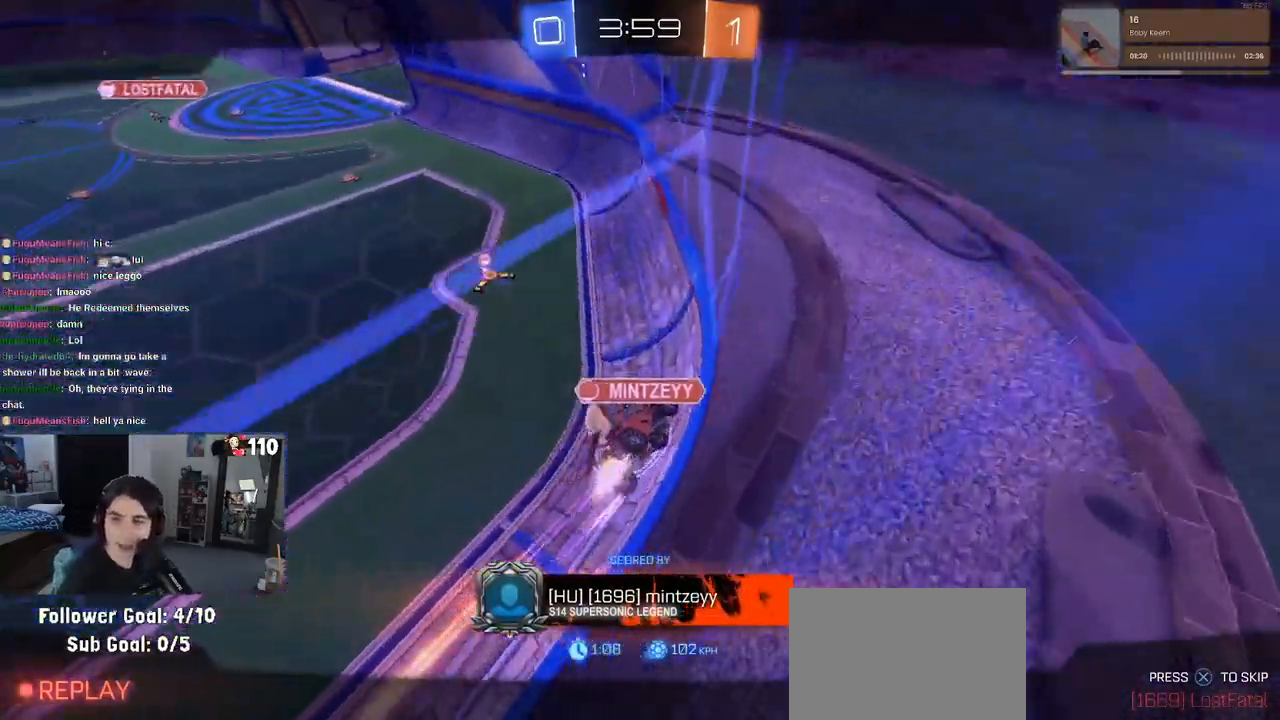
Gameplay with a controller (PlayStation layout); each line is a JSON object with the inputs held at the frame after it. "events" lists button and stick changes between this image and that frame as [ms after this image, input, new state], when the widget could be followed in between.
{"buttons": [], "left_stick": "center", "right_stick": "center", "events": [[67, "CROSS", "down"], [183, "CROSS", "up"], [300, "CROSS", "down"], [433, "CROSS", "up"]]}
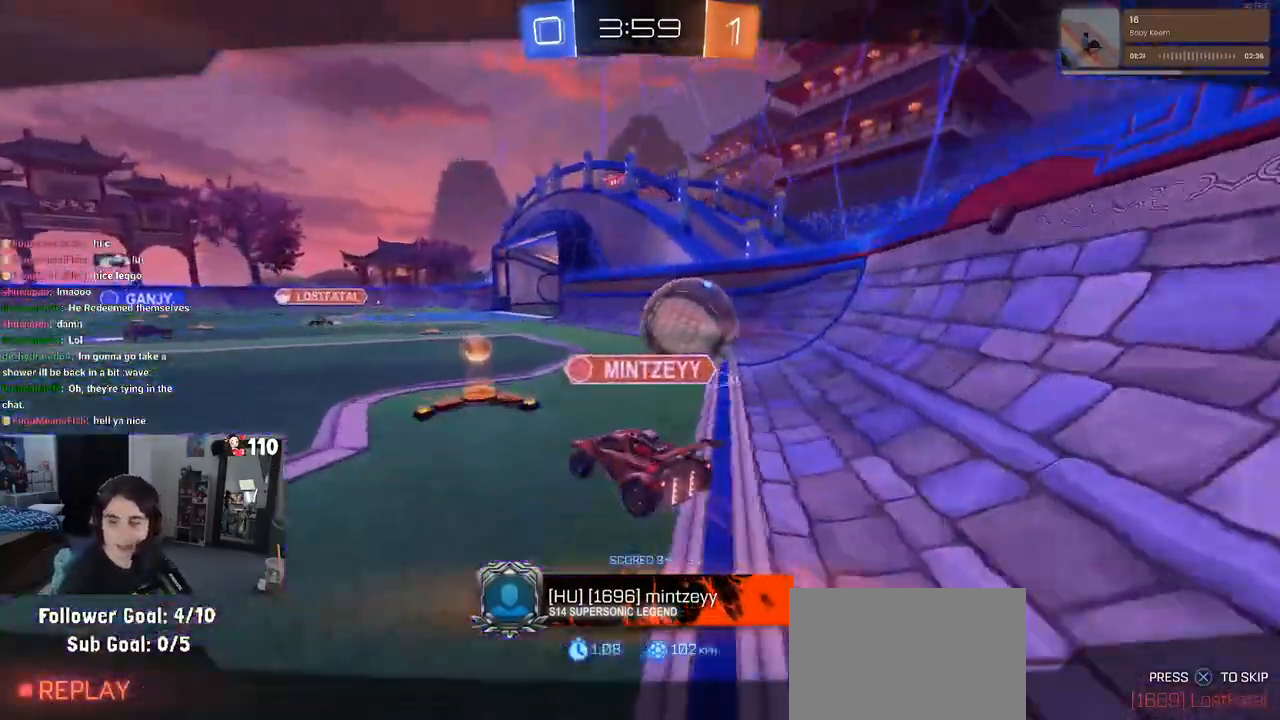
{"buttons": ["CROSS"], "left_stick": "center", "right_stick": "center", "events": [[17, "CROSS", "down"], [133, "CROSS", "up"], [233, "CROSS", "down"], [350, "CROSS", "up"], [400, "CROSS", "down"]]}
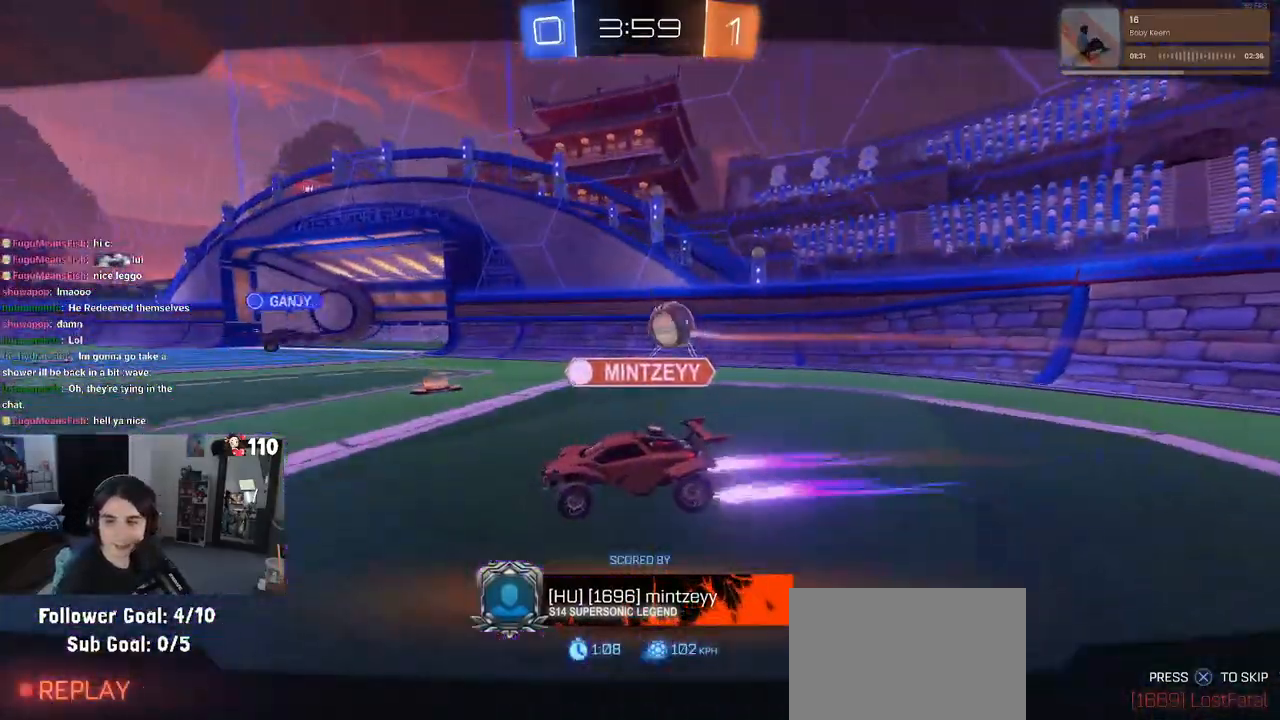
{"buttons": [], "left_stick": "center", "right_stick": "center", "events": [[50, "CROSS", "up"], [117, "CROSS", "down"], [267, "CROSS", "up"], [350, "CROSS", "down"], [500, "CROSS", "up"]]}
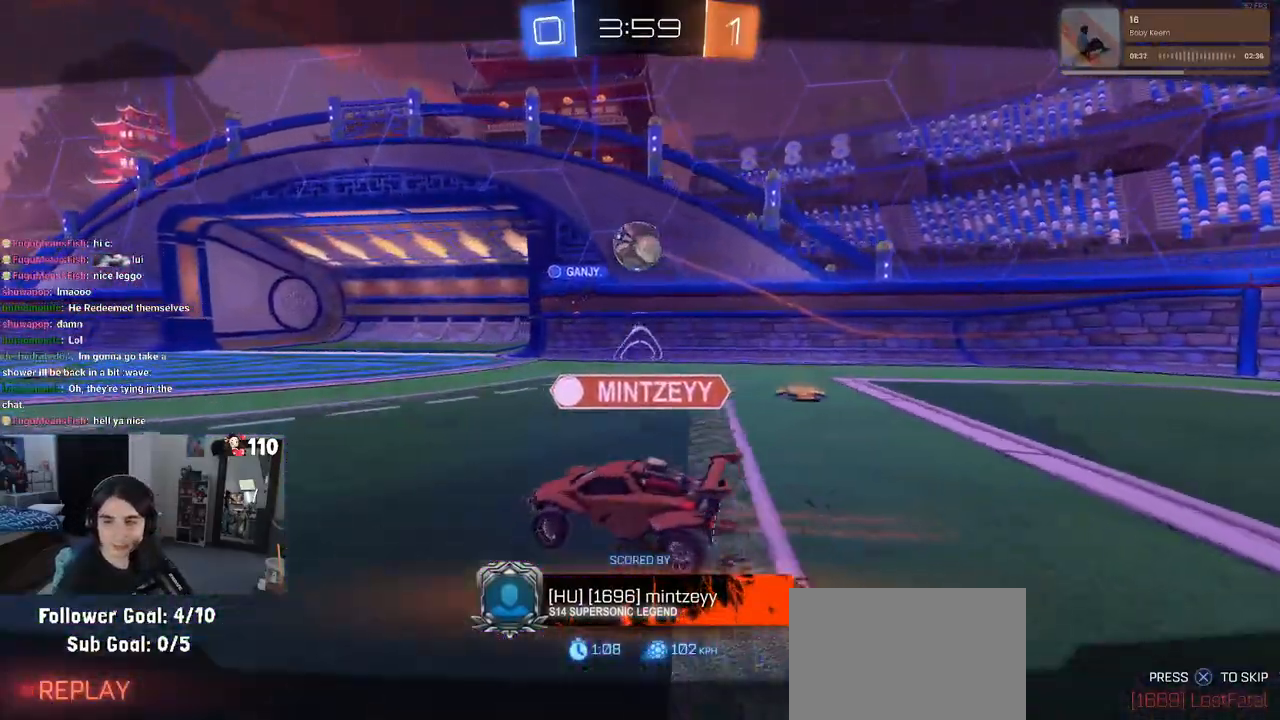
{"buttons": [], "left_stick": "center", "right_stick": "center", "events": [[100, "CROSS", "down"], [250, "CROSS", "up"], [333, "CROSS", "down"], [450, "CROSS", "up"]]}
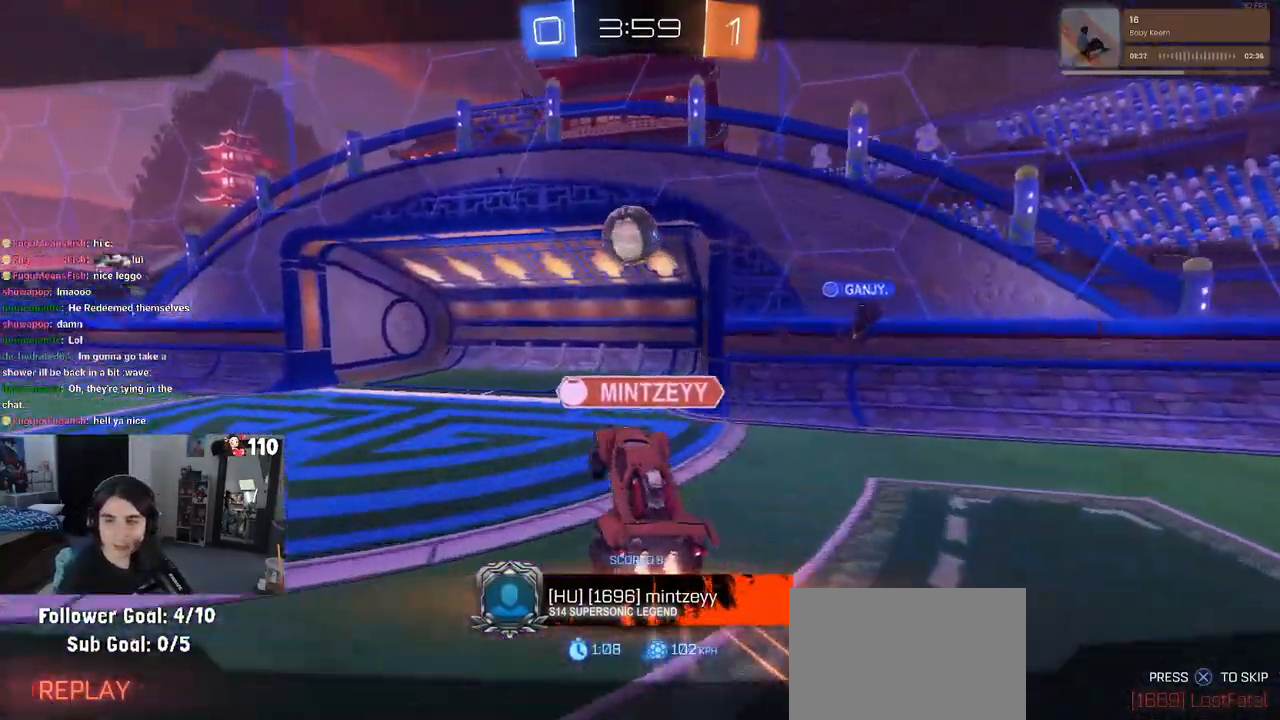
{"buttons": ["CROSS"], "left_stick": "center", "right_stick": "center", "events": [[50, "CROSS", "down"], [167, "CROSS", "up"], [317, "CROSS", "down"], [467, "CROSS", "up"], [500, "CROSS", "down"]]}
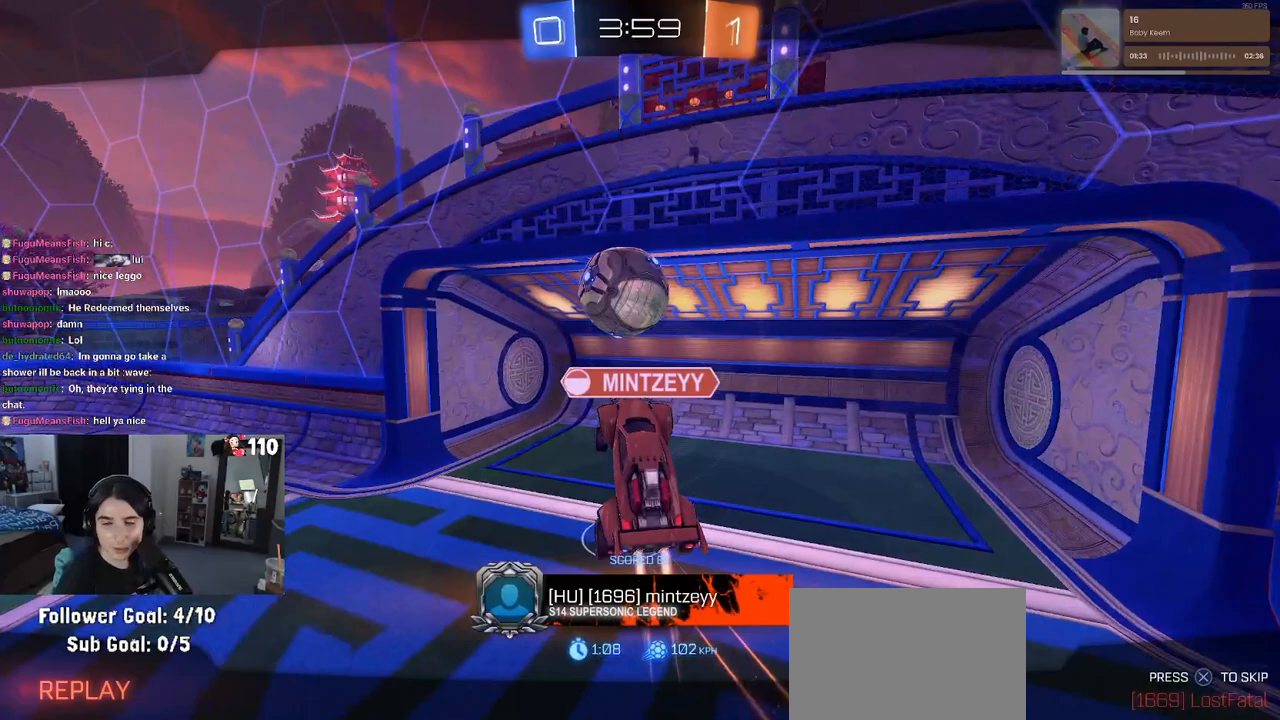
{"buttons": [], "left_stick": "center", "right_stick": "center", "events": [[200, "CROSS", "up"], [300, "CROSS", "down"], [500, "CROSS", "up"]]}
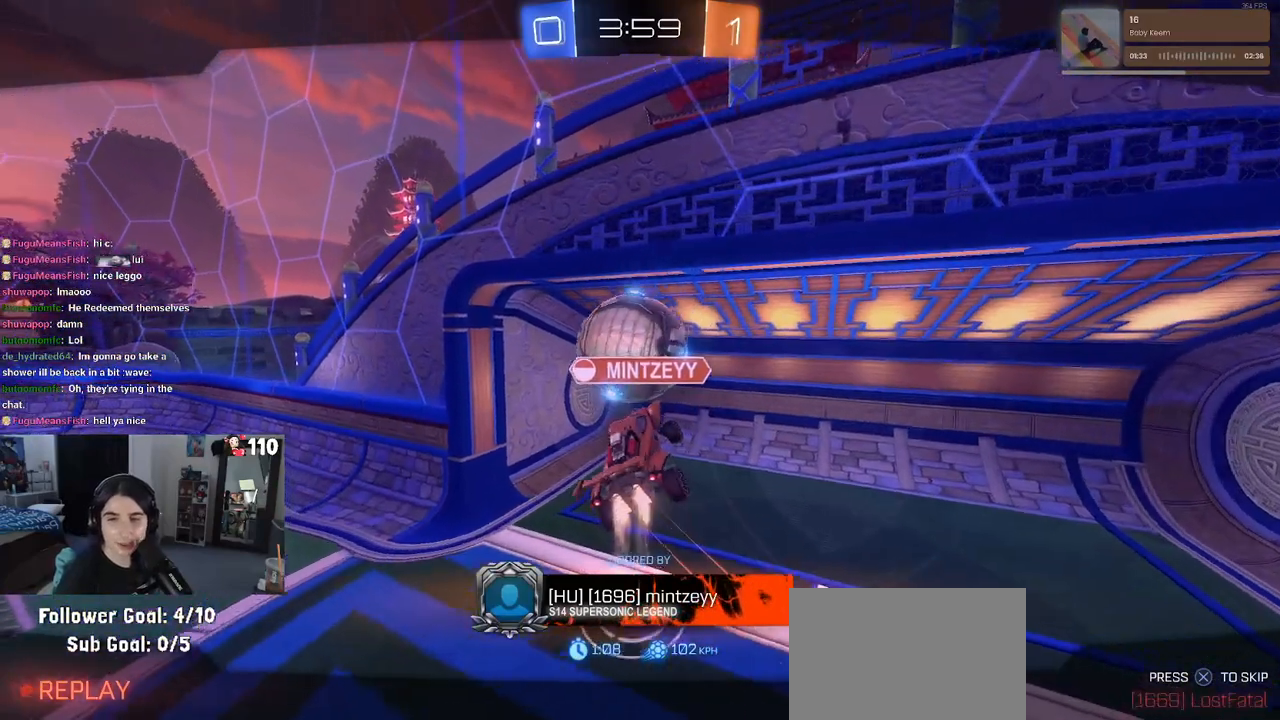
{"buttons": ["CROSS"], "left_stick": "center", "right_stick": "center", "events": [[33, "CROSS", "down"]]}
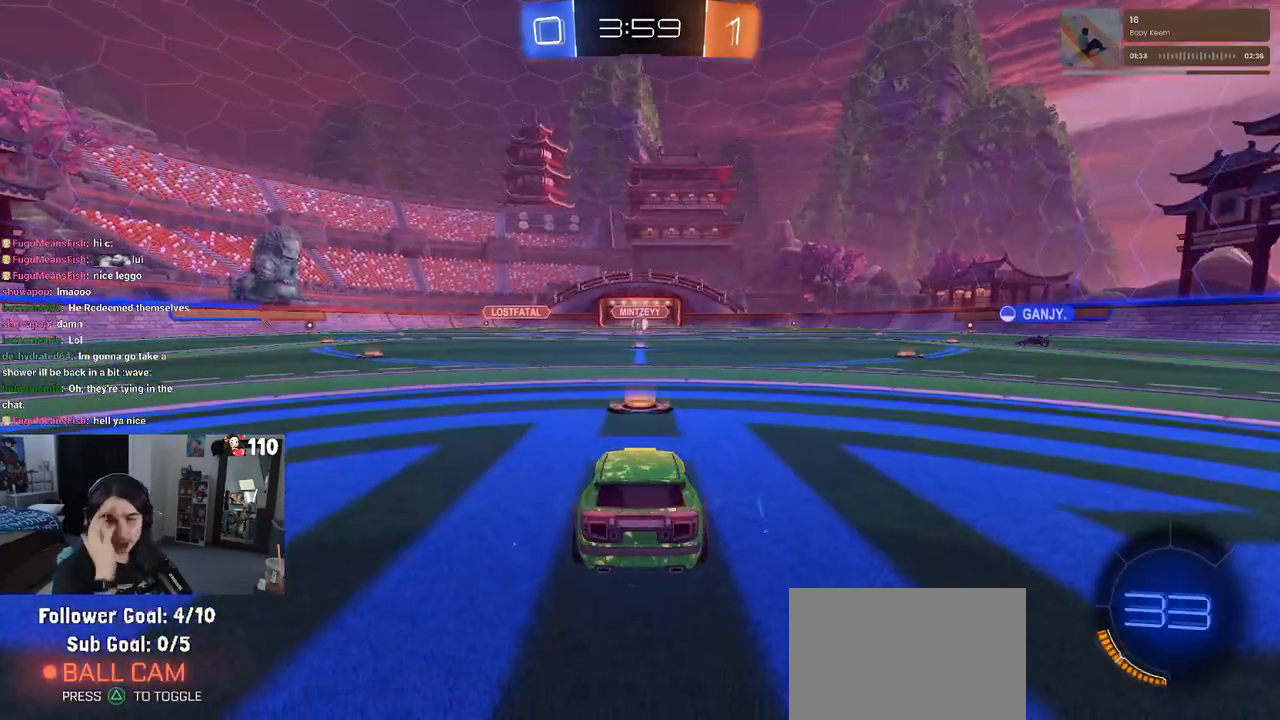
{"buttons": [], "left_stick": "center", "right_stick": "center", "events": [[17, "CROSS", "up"]]}
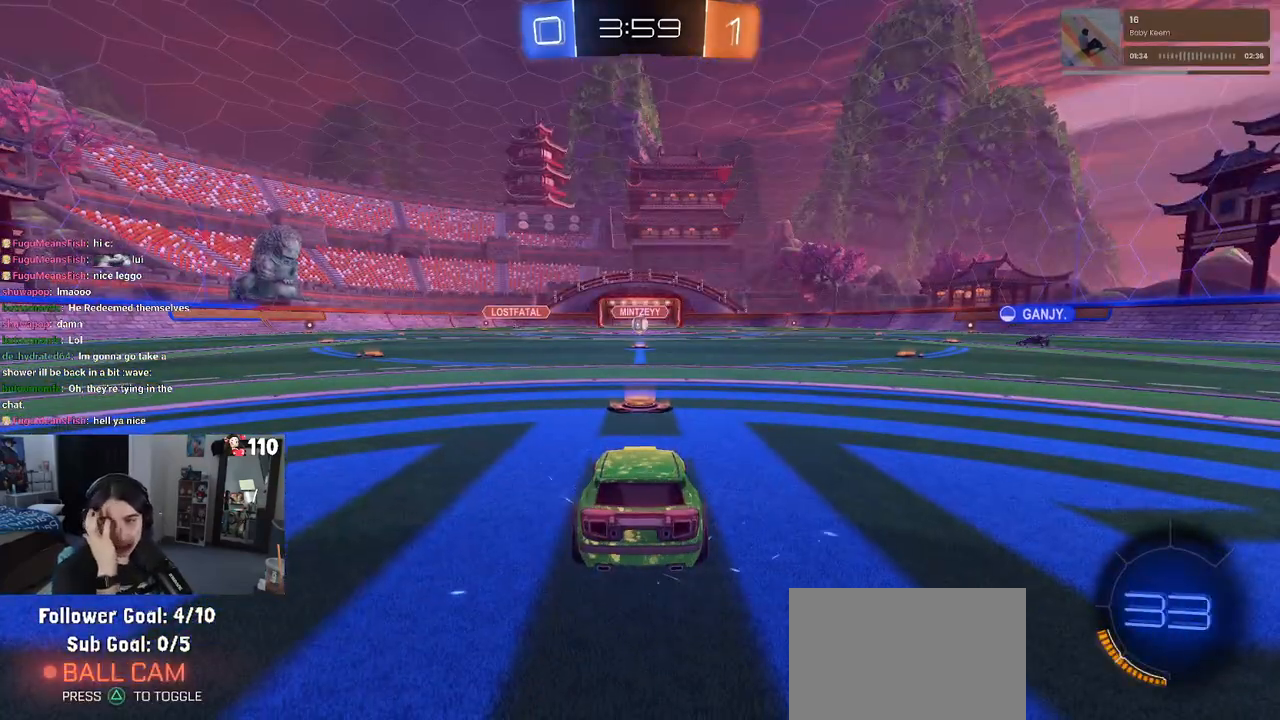
{"buttons": [], "left_stick": "center", "right_stick": "center", "events": [[150, "CROSS", "down"], [300, "CROSS", "up"]]}
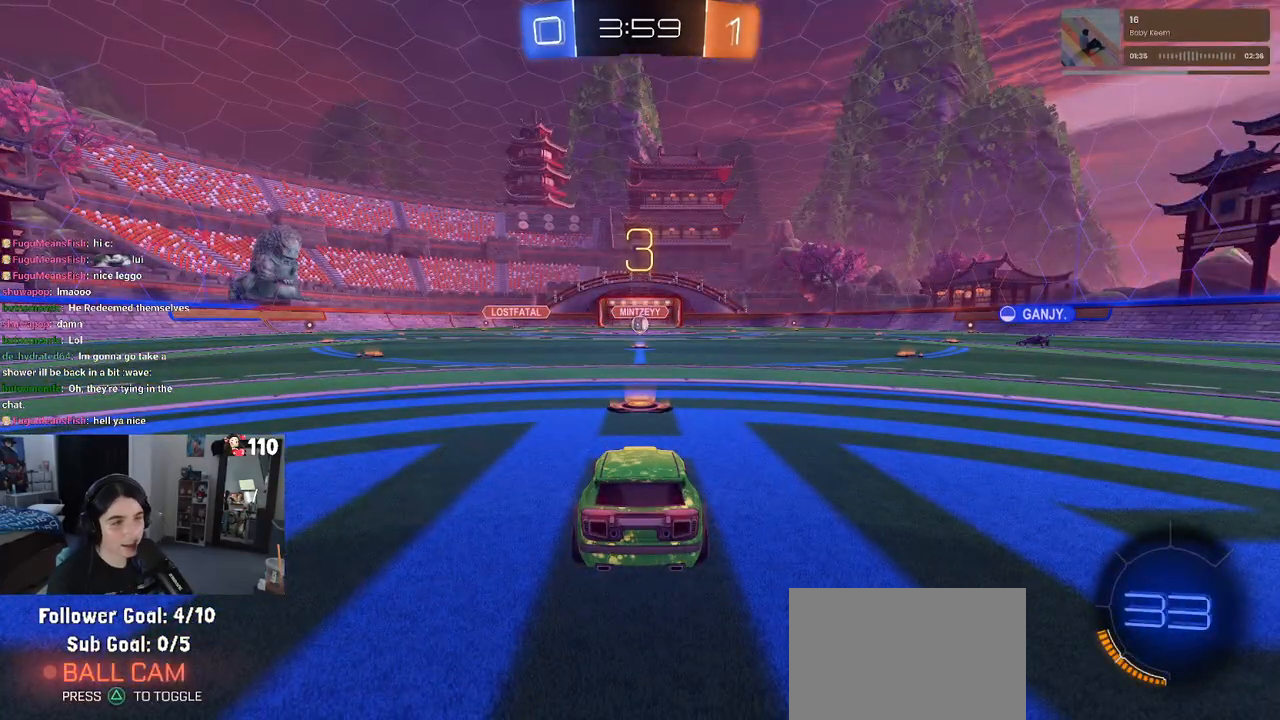
{"buttons": [], "left_stick": "center", "right_stick": "center", "events": []}
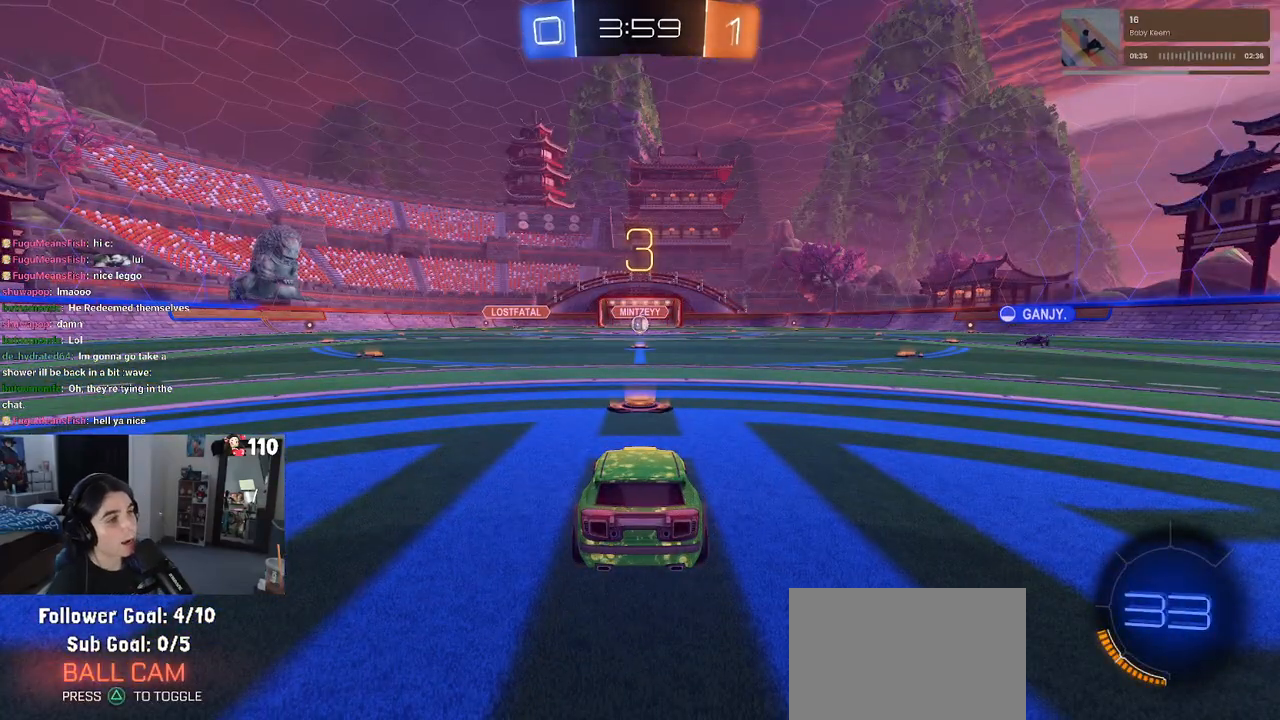
{"buttons": [], "left_stick": "center", "right_stick": "center", "events": []}
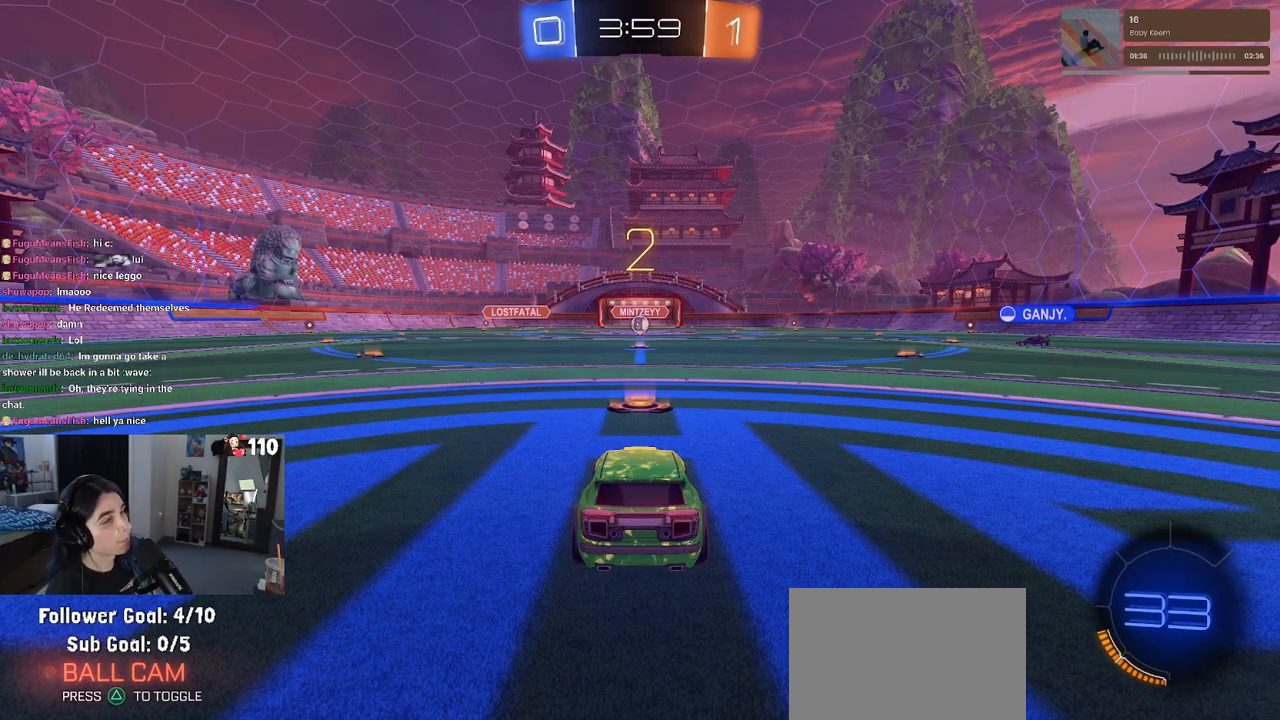
{"buttons": [], "left_stick": "center", "right_stick": "center", "events": []}
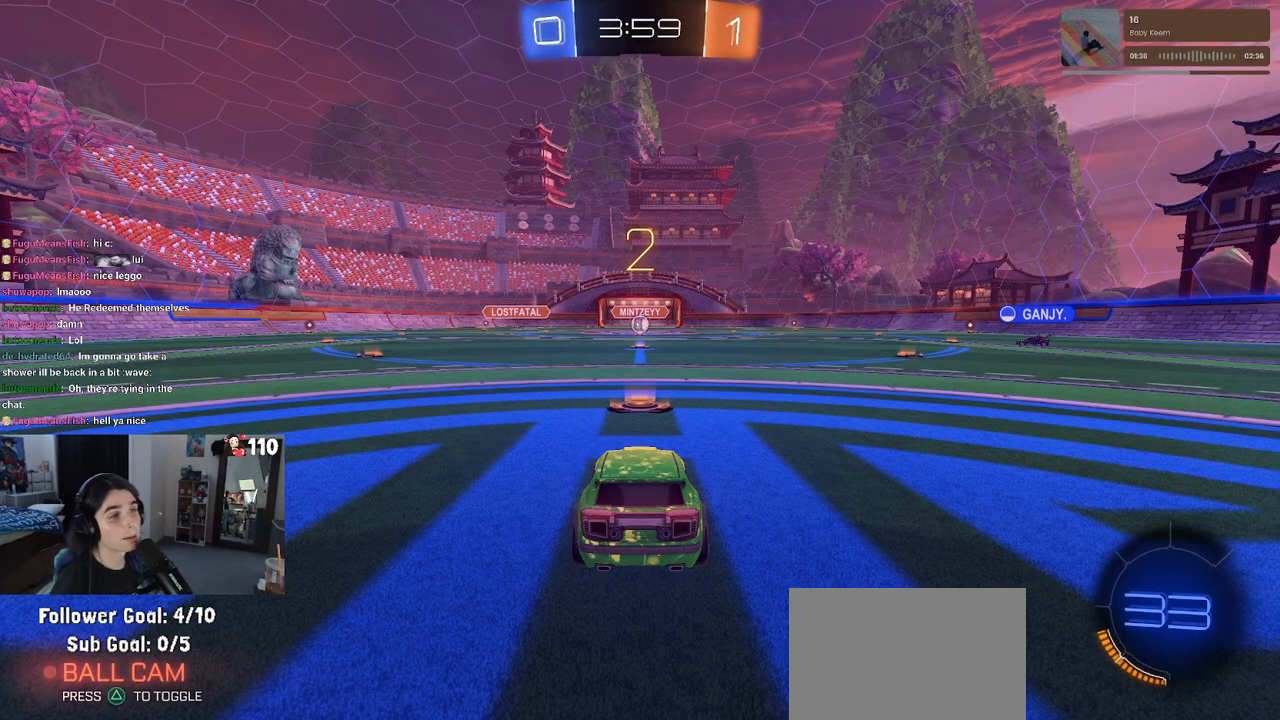
{"buttons": [], "left_stick": "center", "right_stick": "center", "events": []}
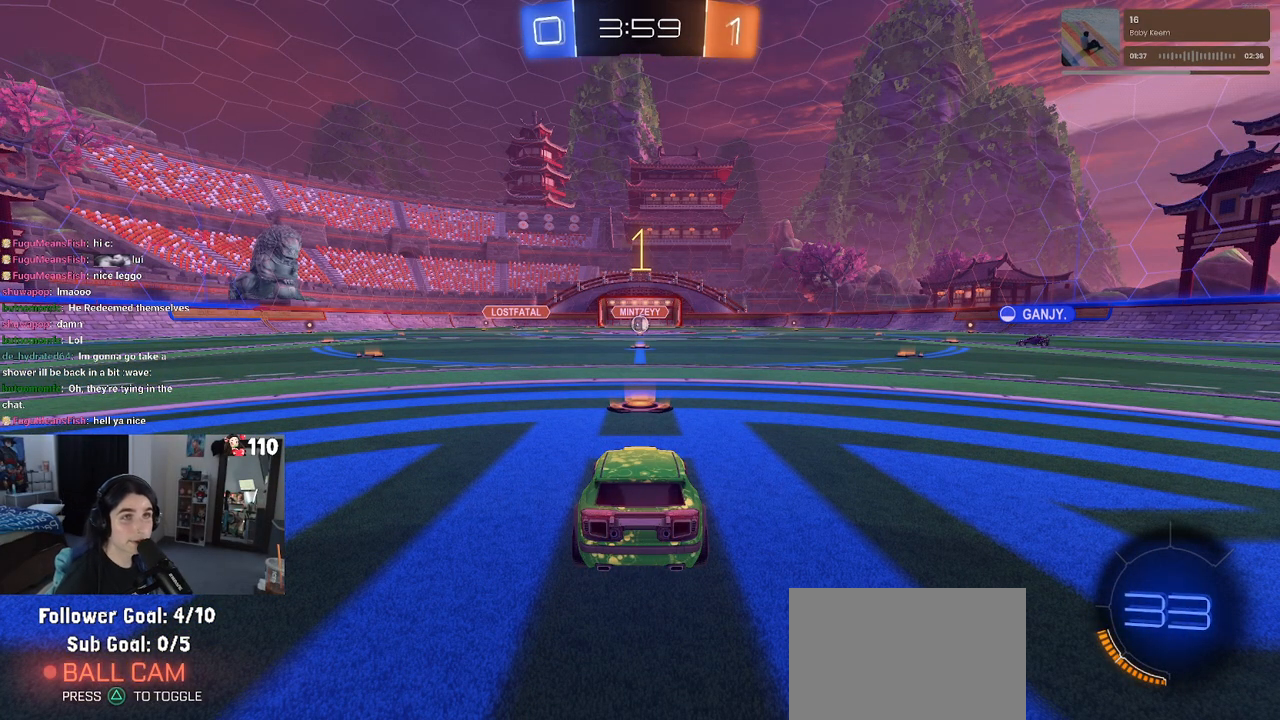
{"buttons": ["R2"], "left_stick": "center", "right_stick": "center", "events": [[17, "R2", "down"]]}
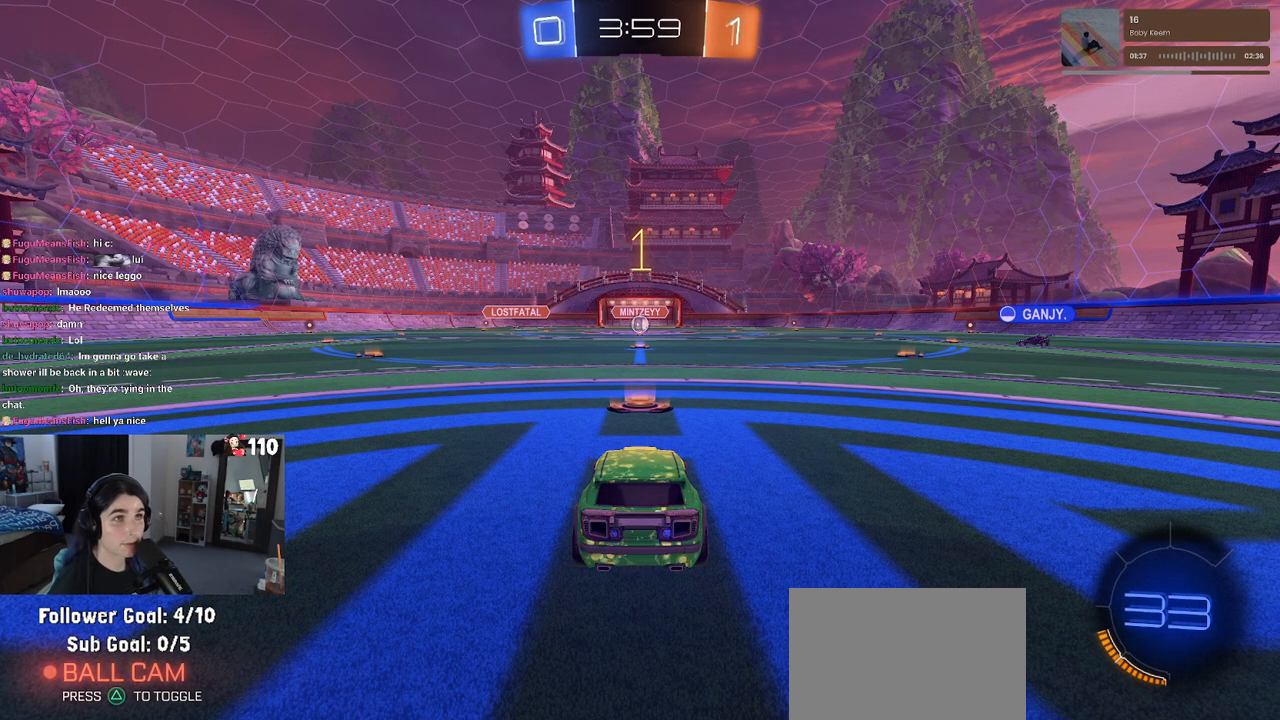
{"buttons": ["R2"], "left_stick": "center", "right_stick": "center", "events": [[83, "left_stick", "right"], [233, "left_stick", "center"]]}
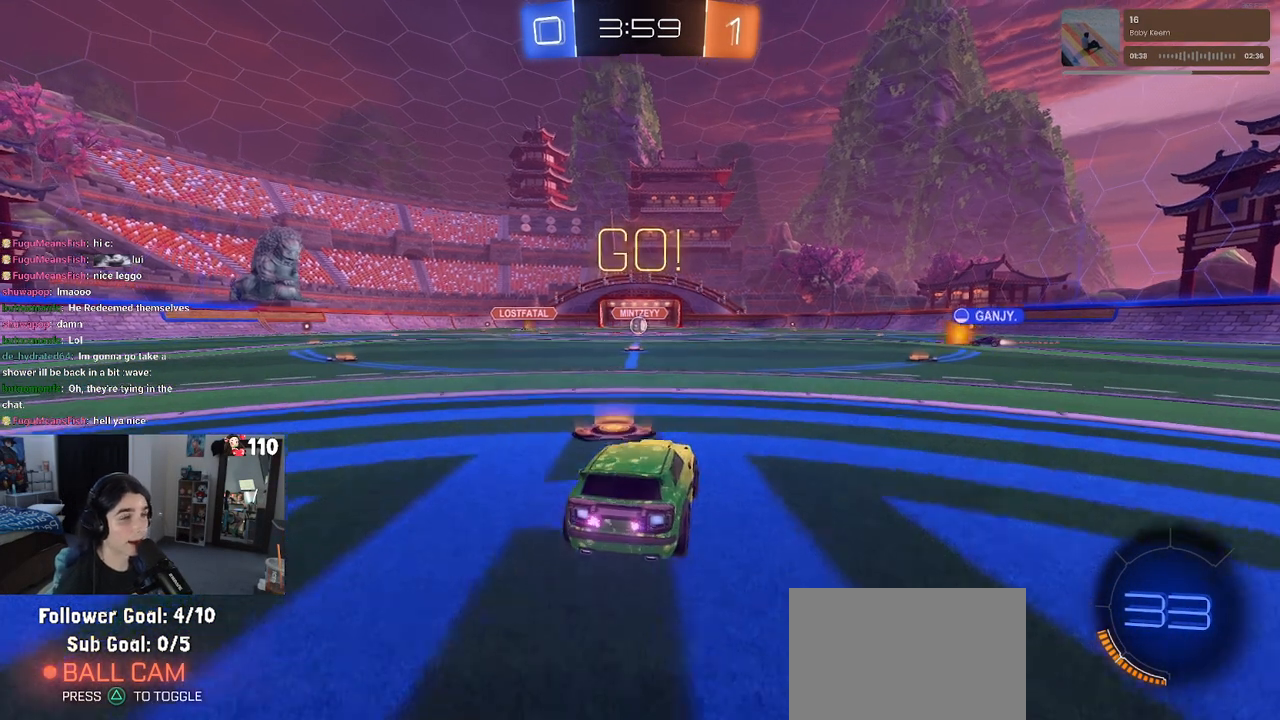
{"buttons": ["SQUARE", "R2"], "left_stick": "down", "right_stick": "center", "events": [[133, "left_stick", "up-right"], [167, "CROSS", "down"], [267, "left_stick", "up-left"], [283, "CROSS", "up"], [350, "CROSS", "down"], [417, "SQUARE", "down"], [450, "CROSS", "up"], [450, "left_stick", "down"]]}
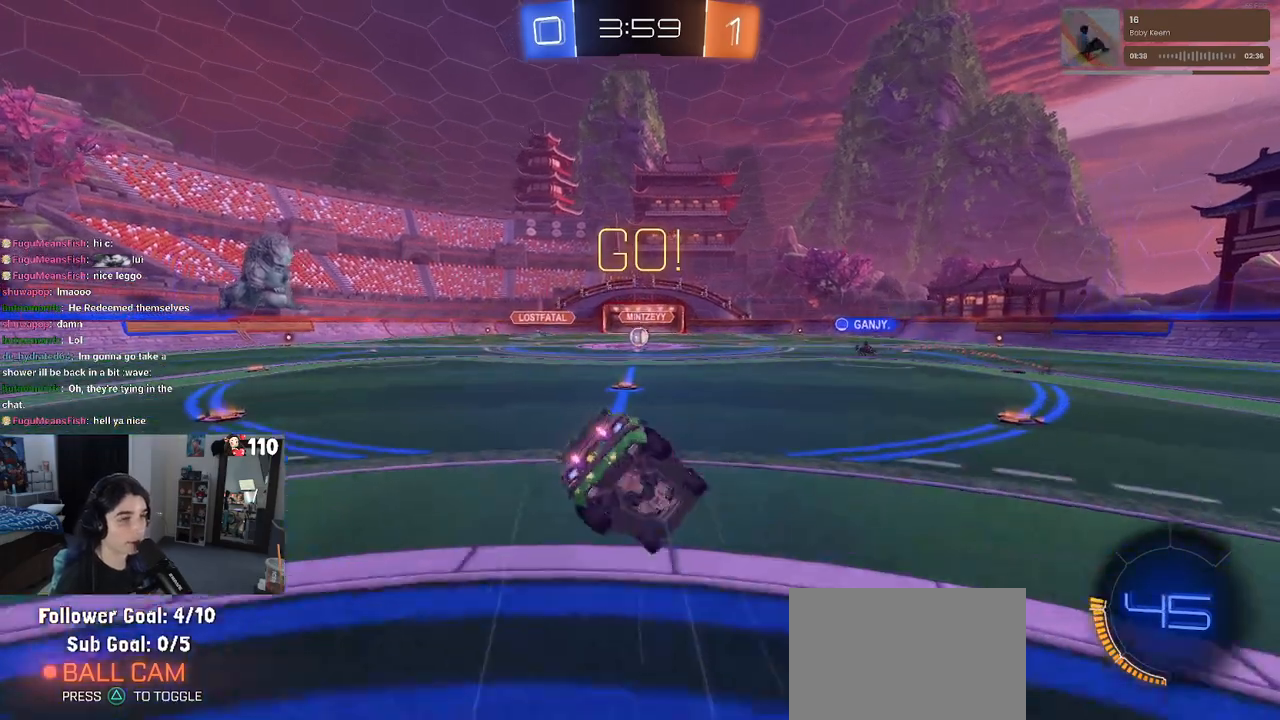
{"buttons": ["SQUARE", "R2"], "left_stick": "down-left", "right_stick": "center", "events": [[167, "left_stick", "down-left"]]}
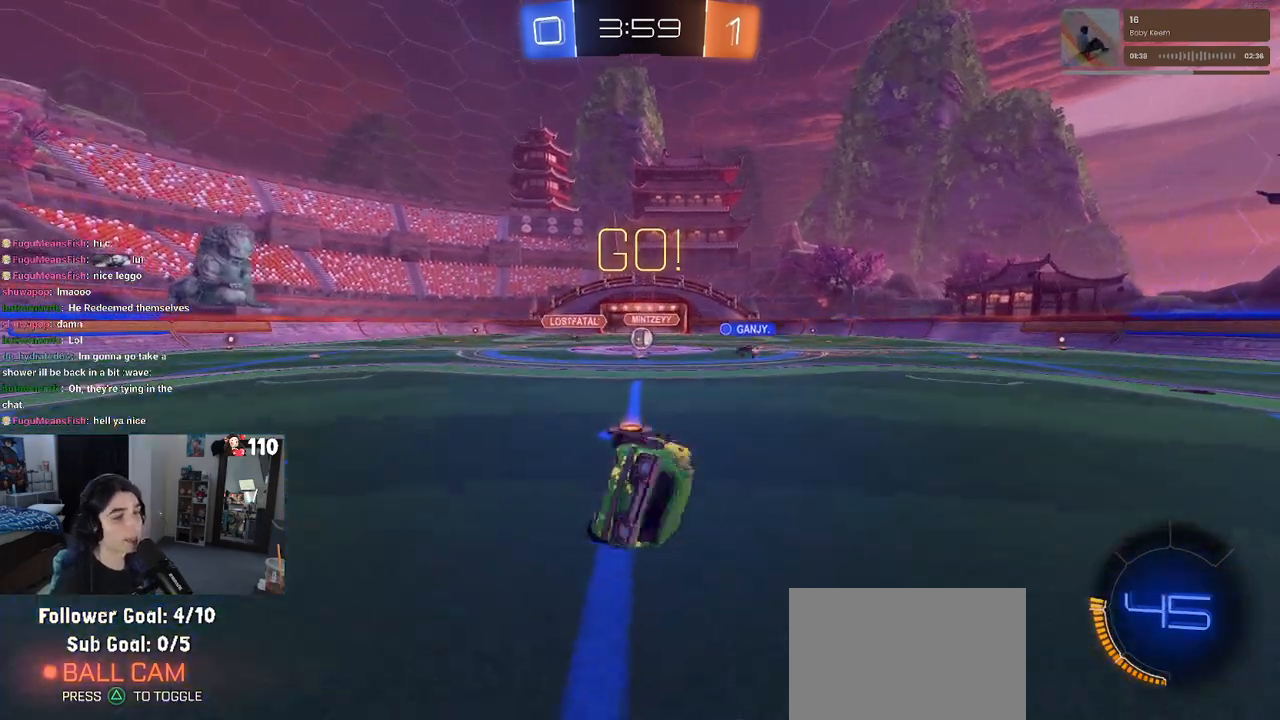
{"buttons": ["R2"], "left_stick": "center", "right_stick": "center", "events": [[300, "SQUARE", "up"], [333, "left_stick", "center"]]}
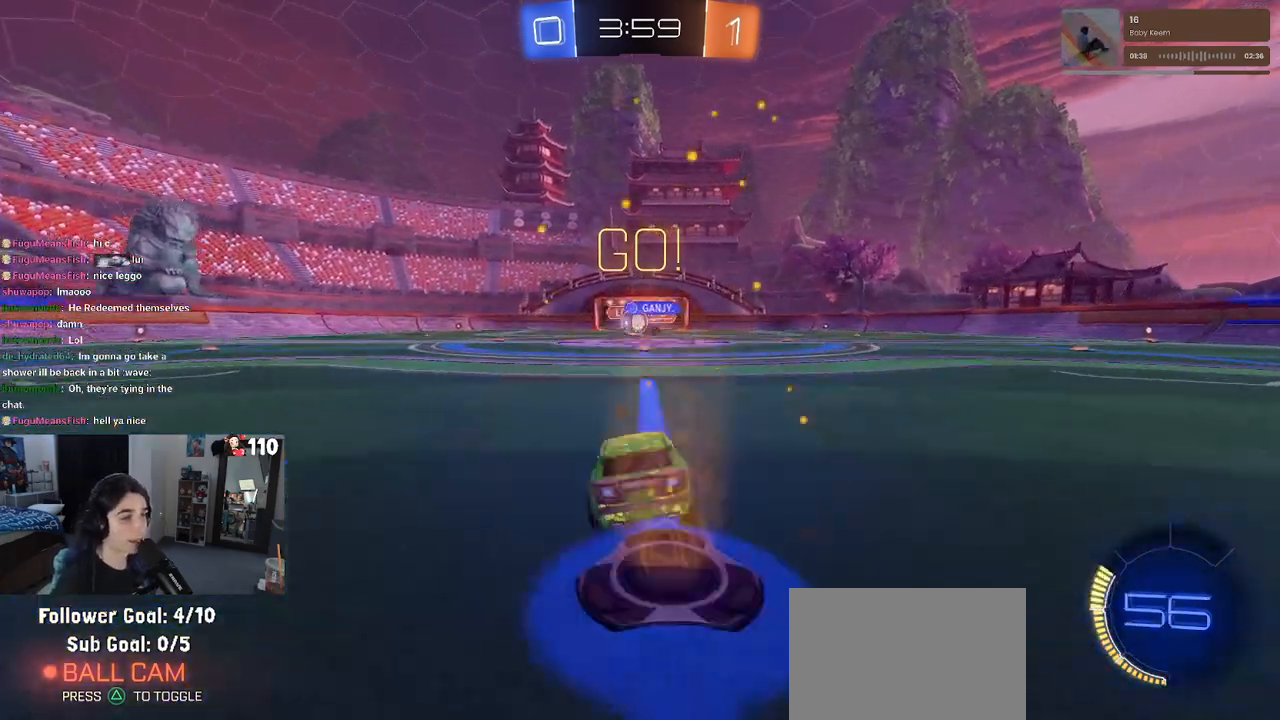
{"buttons": ["R2"], "left_stick": "left", "right_stick": "center", "events": [[250, "left_stick", "left"]]}
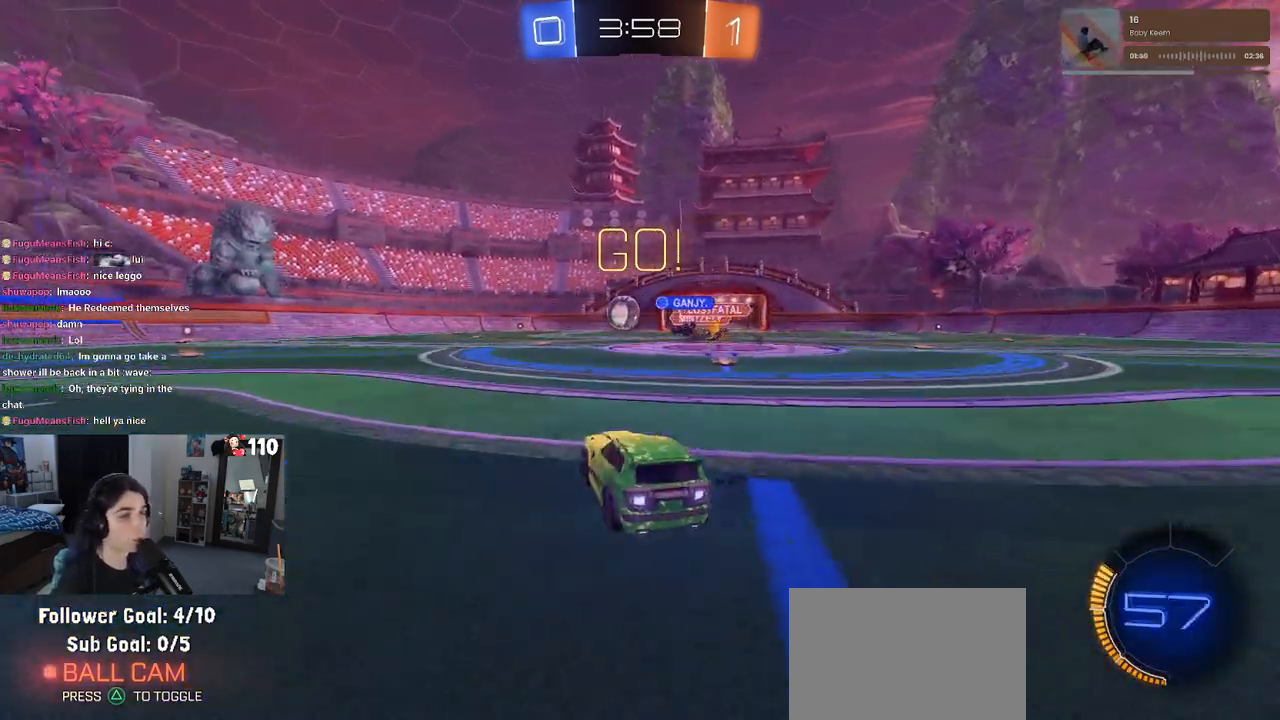
{"buttons": ["R1", "R2"], "left_stick": "left", "right_stick": "center", "events": [[33, "R1", "down"]]}
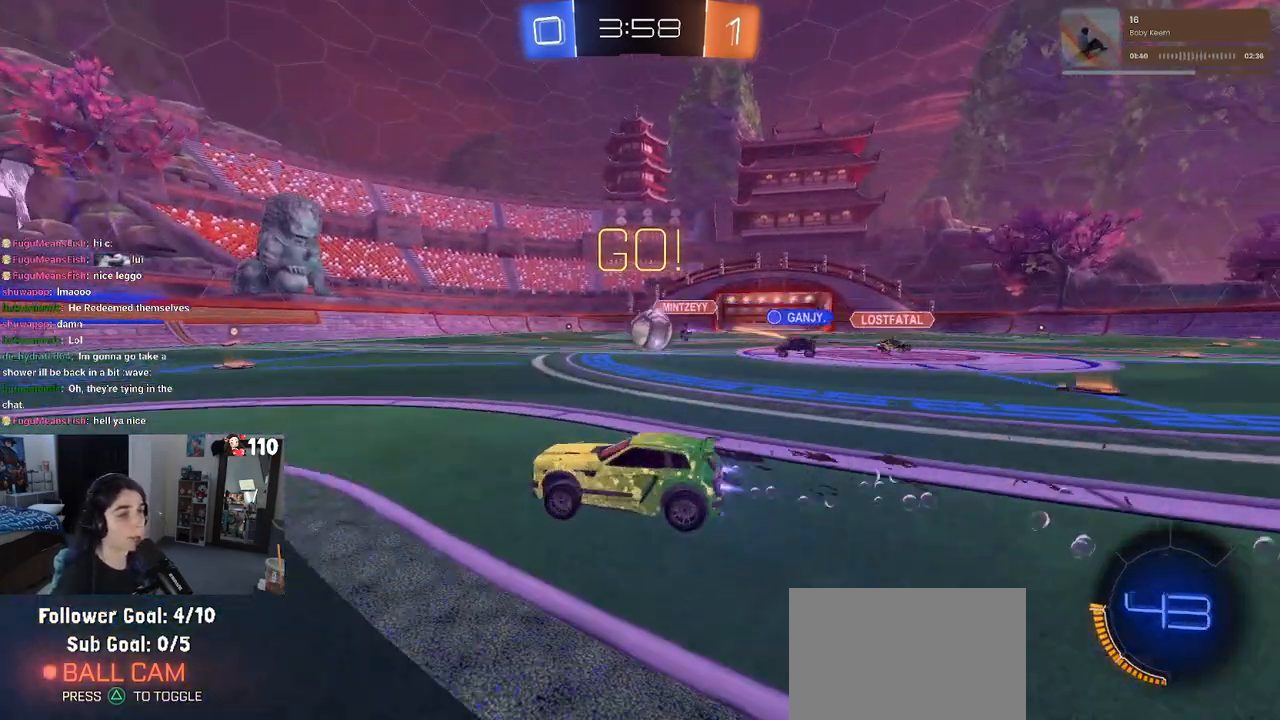
{"buttons": ["TRIANGLE", "R1", "R2"], "left_stick": "left", "right_stick": "center", "events": [[333, "left_stick", "center"], [500, "TRIANGLE", "down"], [500, "left_stick", "left"]]}
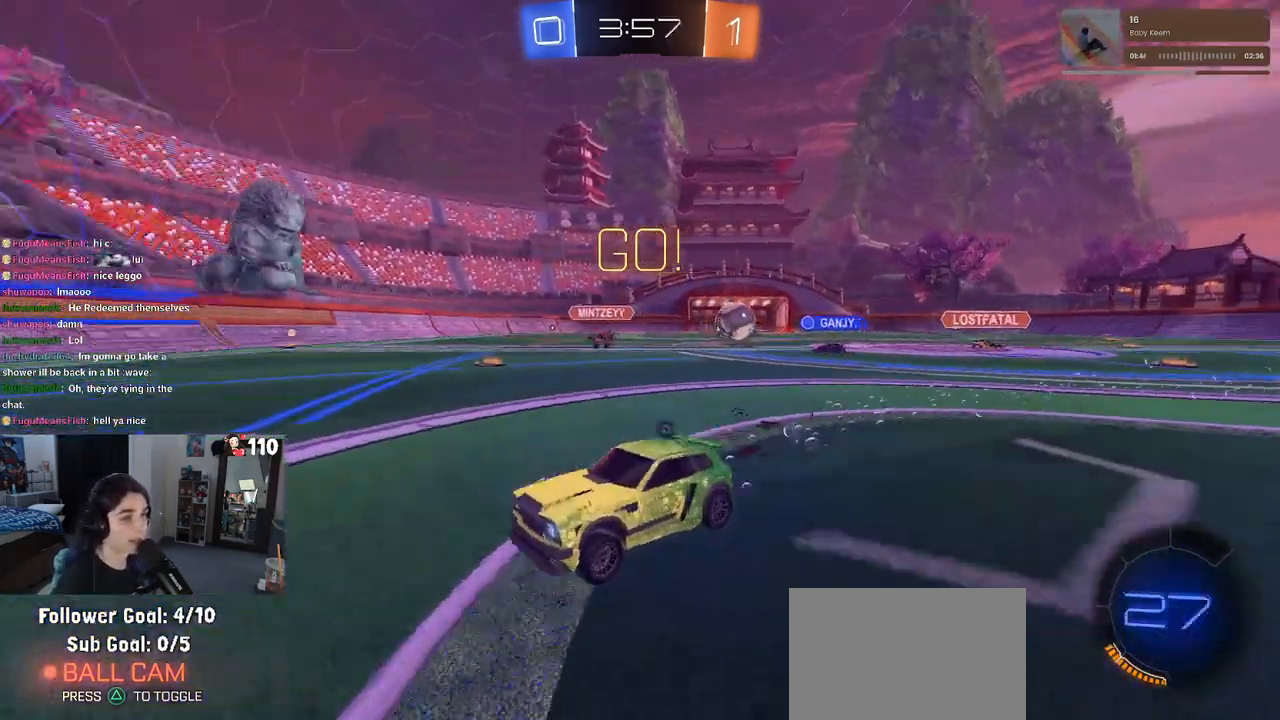
{"buttons": ["R2"], "left_stick": "right", "right_stick": "center", "events": [[133, "TRIANGLE", "up"], [133, "left_stick", "center"], [367, "TRIANGLE", "down"], [367, "left_stick", "right"], [483, "R1", "up"], [483, "TRIANGLE", "up"]]}
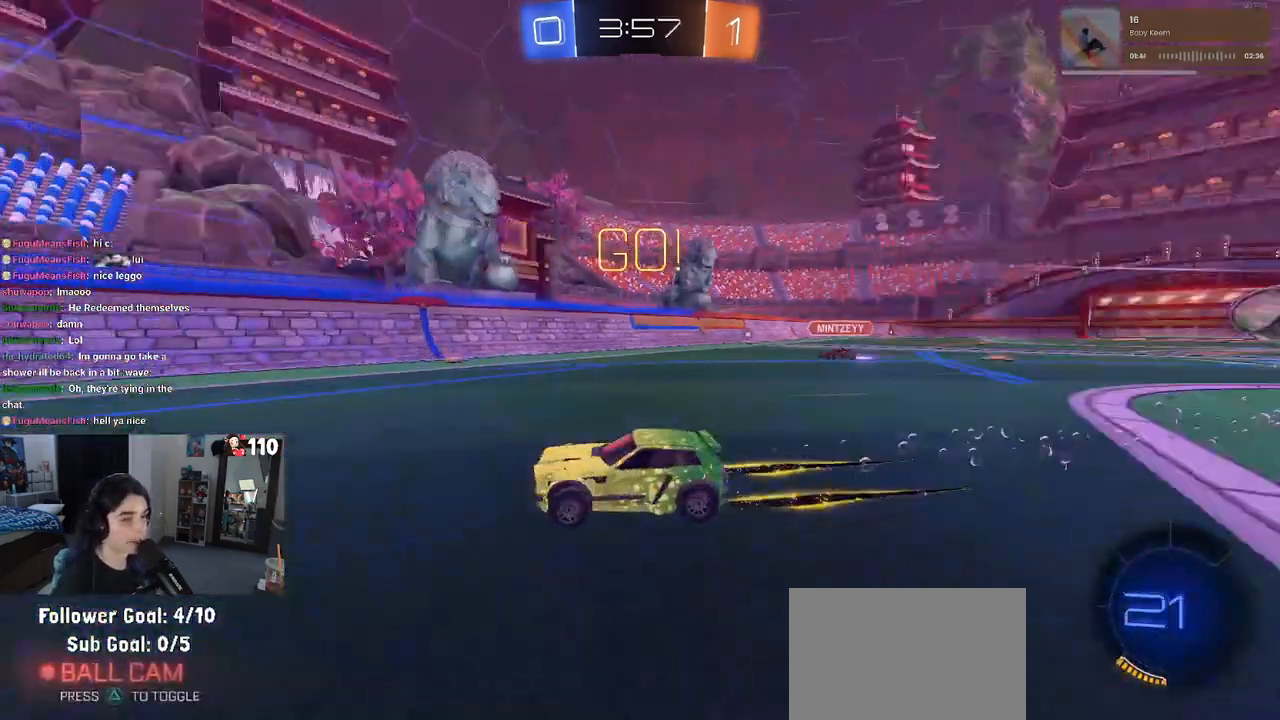
{"buttons": ["R2"], "left_stick": "left", "right_stick": "center", "events": [[33, "left_stick", "center"], [133, "left_stick", "left"], [333, "SQUARE", "down"], [433, "SQUARE", "up"]]}
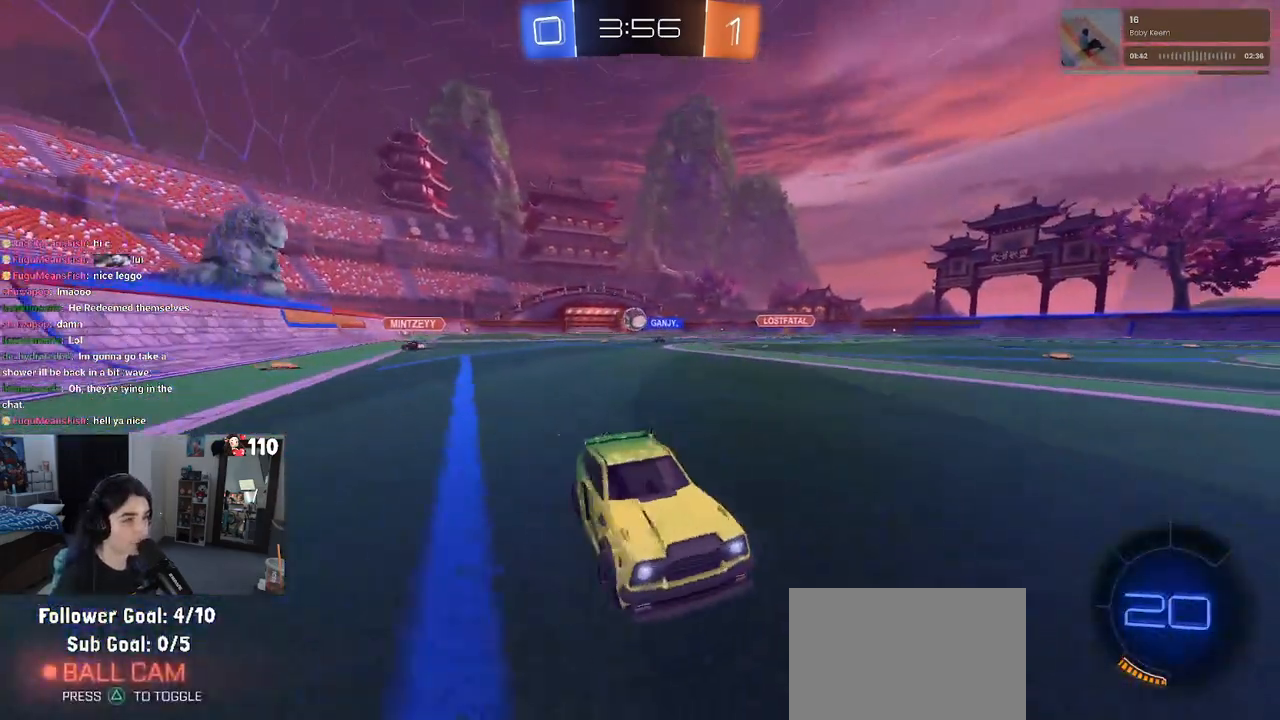
{"buttons": ["R2"], "left_stick": "left", "right_stick": "center", "events": [[233, "SQUARE", "down"], [350, "SQUARE", "up"]]}
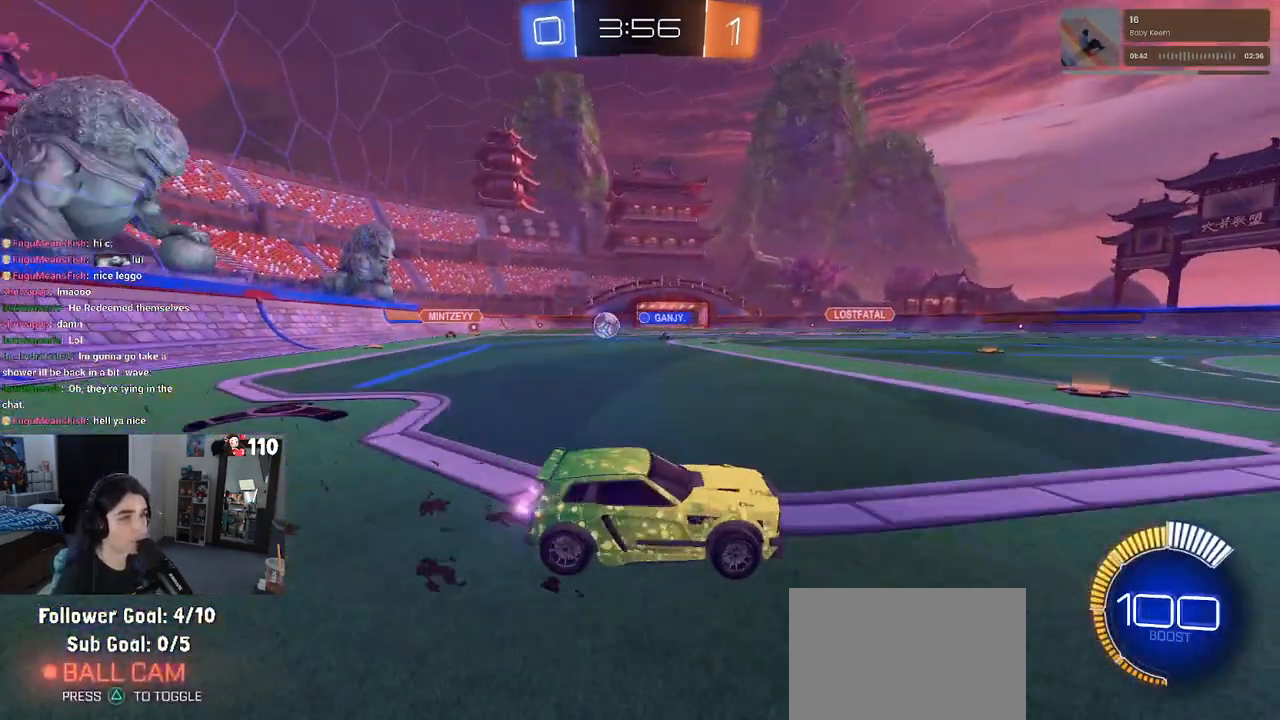
{"buttons": ["R2"], "left_stick": "left", "right_stick": "center", "events": [[100, "SQUARE", "down"], [150, "SQUARE", "up"]]}
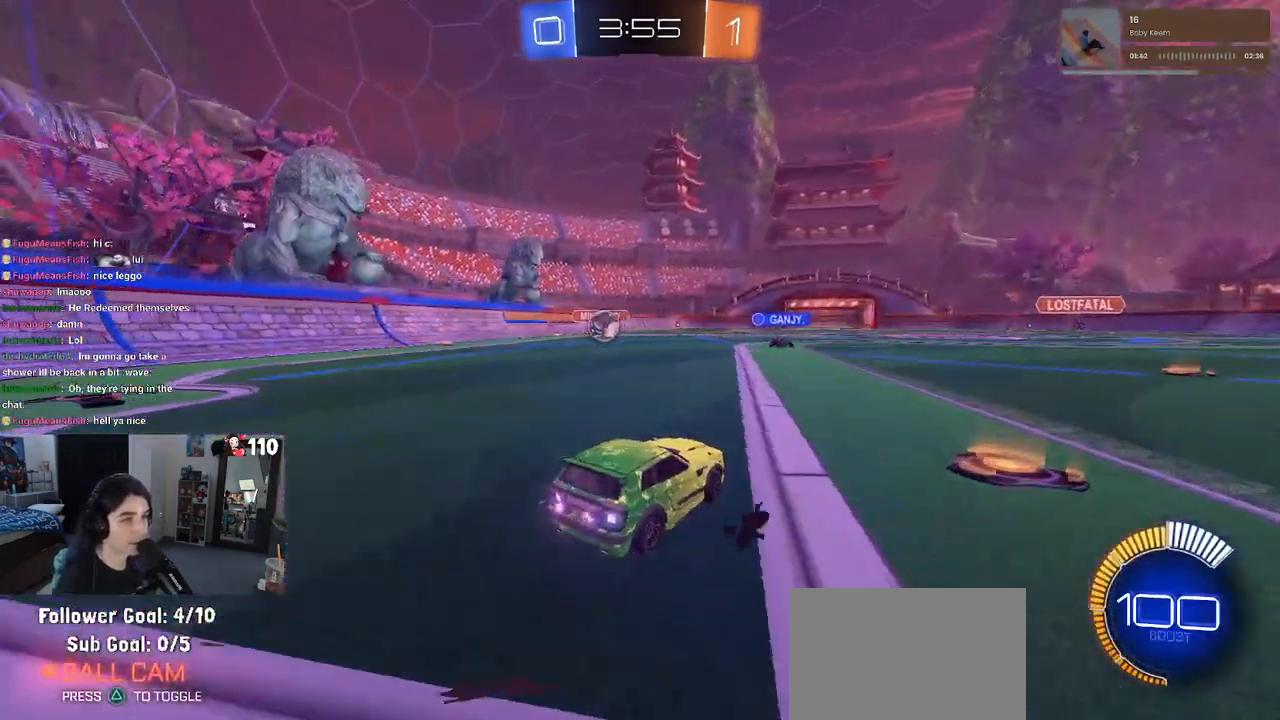
{"buttons": ["R2"], "left_stick": "left", "right_stick": "center", "events": [[100, "SQUARE", "down"], [167, "SQUARE", "up"]]}
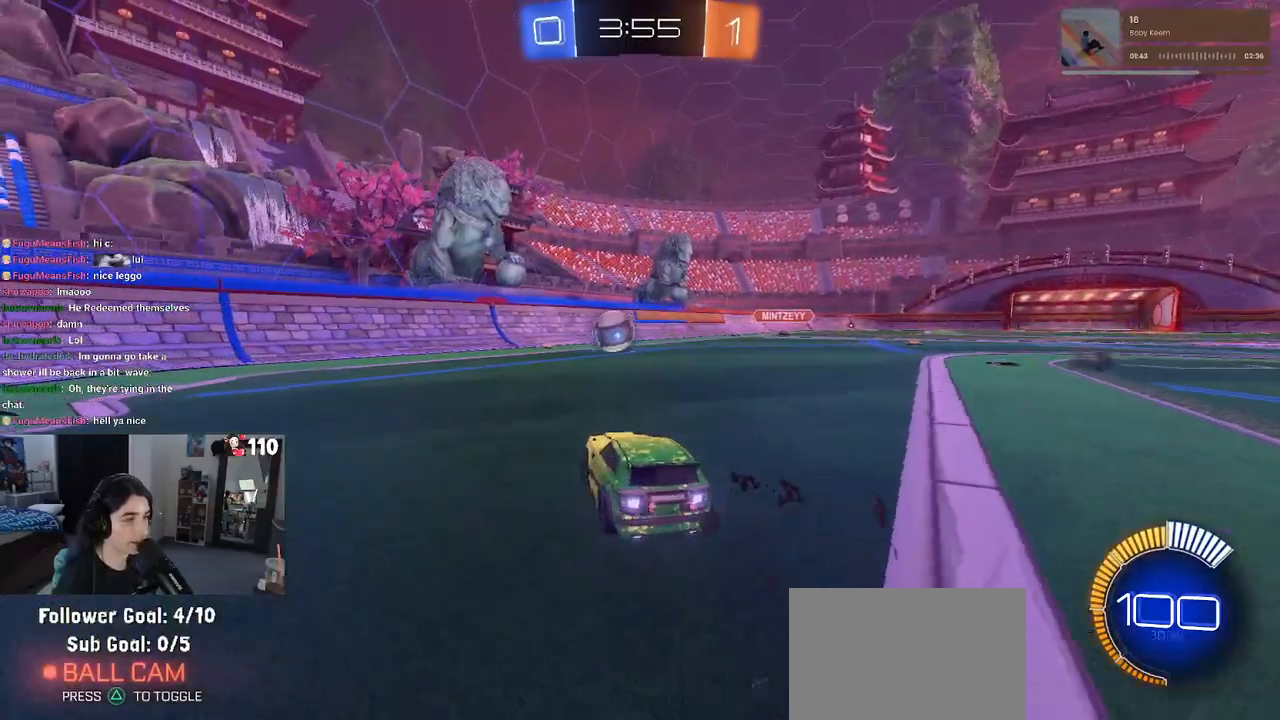
{"buttons": ["R2"], "left_stick": "center", "right_stick": "center", "events": [[333, "left_stick", "center"]]}
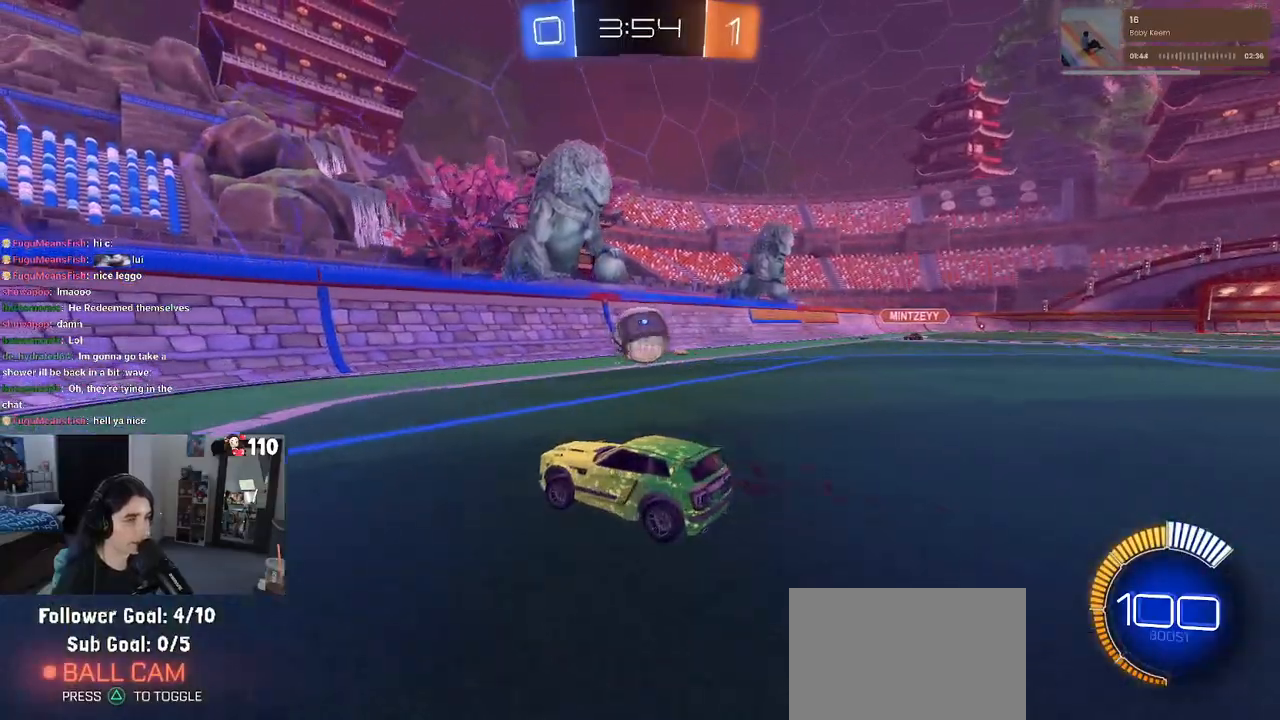
{"buttons": ["R2"], "left_stick": "down-right", "right_stick": "center", "events": [[250, "left_stick", "down-right"]]}
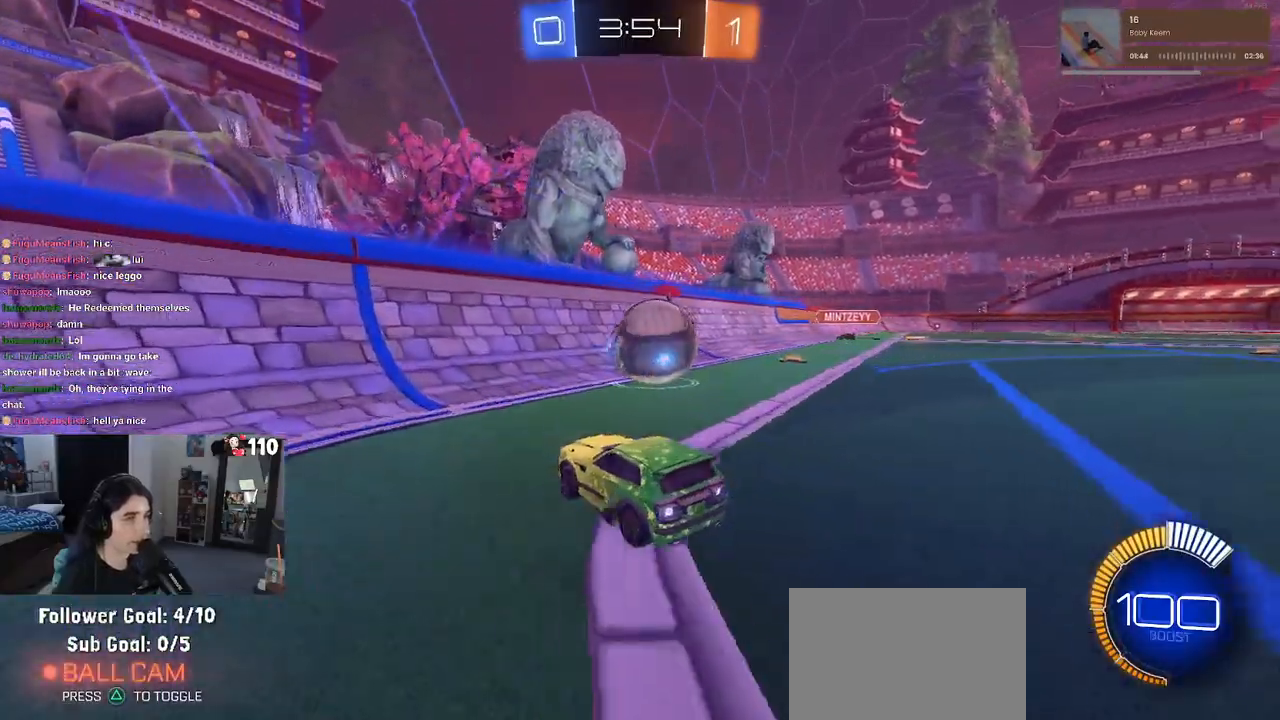
{"buttons": ["R1", "R2"], "left_stick": "center", "right_stick": "center", "events": [[167, "left_stick", "center"], [217, "left_stick", "left"], [417, "left_stick", "center"], [467, "R1", "down"]]}